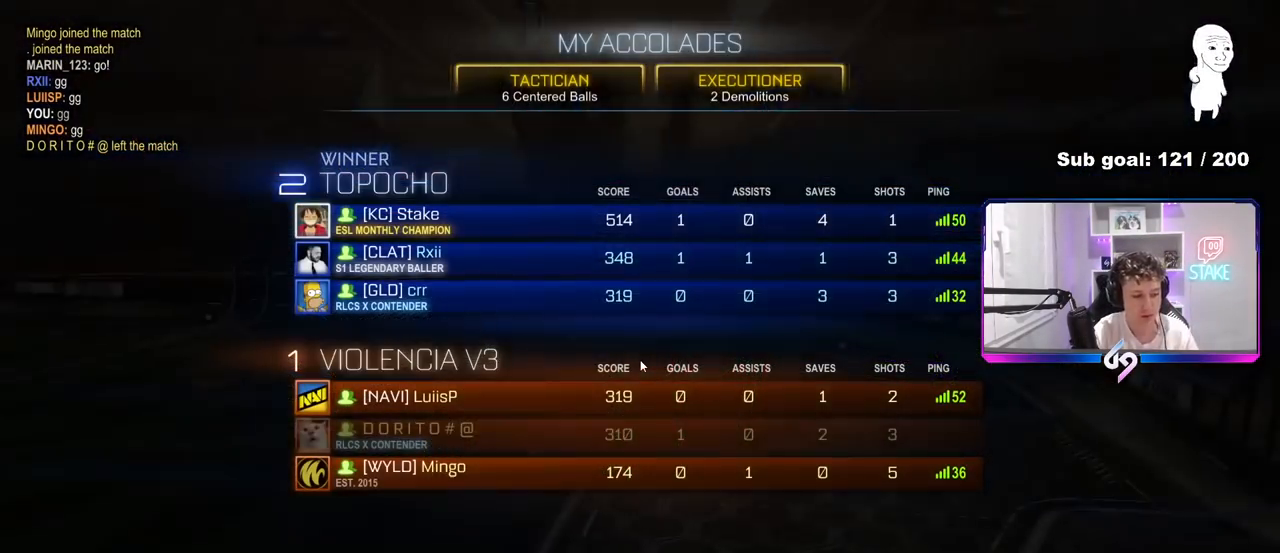
Gameplay with keyboard and mouse; each line is a JSON object with the keys and mouse buttons held at the frame after it. "events" lists presses ("down") and releases ("up") of "1", "2", "3", "4", "5", "a", "alt", "c", "caps_lock", "ctrl", "d", "e", "f", "g", "q", "r", "s", "shift", "space", "t", "tab", "v", "w", "x", "z", "mouse_left", "mouse_wheel" and "mouse_right" between this image and that frame as [ms after this image, input, new state], when the widget could be followed in between. "mouse_left", "mouse_wheel", "mouse_right" = the "left", "wheel", "right" buttons of the "mouse" list. No other keys are recorded. "wheel" means that the mouse wheel is clicked or scrolled. "mouse_move" is the direction in which the mouse moves at that frame (one of eight, or "still"), when it could be read.
{"keys": ["tab"], "mouse": [], "mouse_move": "still", "events": [[267, "tab", "down"]]}
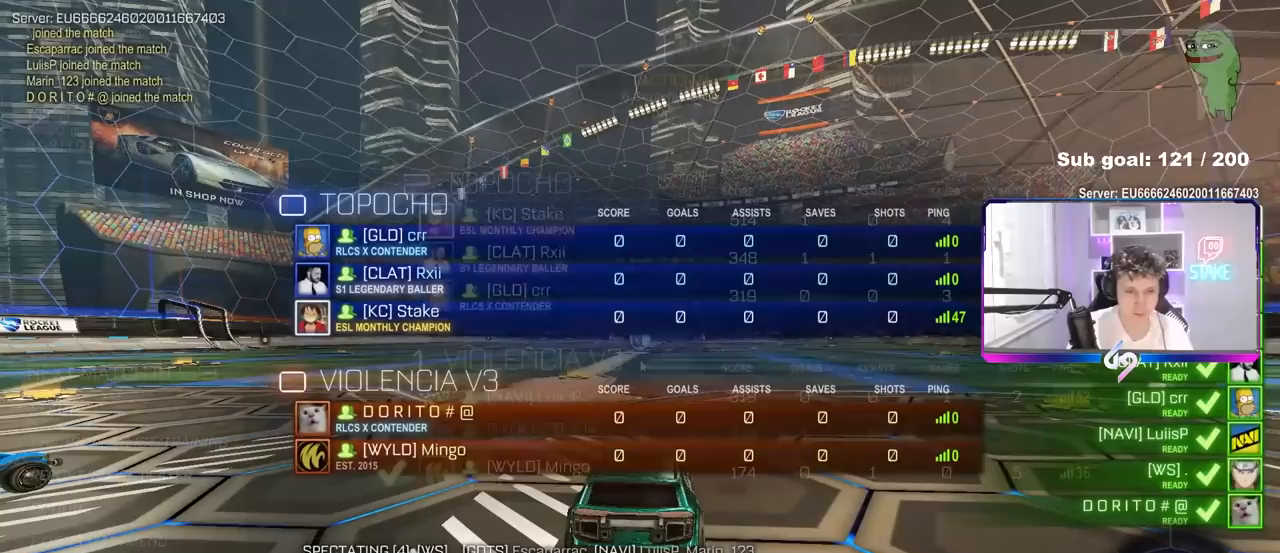
{"keys": ["tab"], "mouse": [], "mouse_move": "still", "events": []}
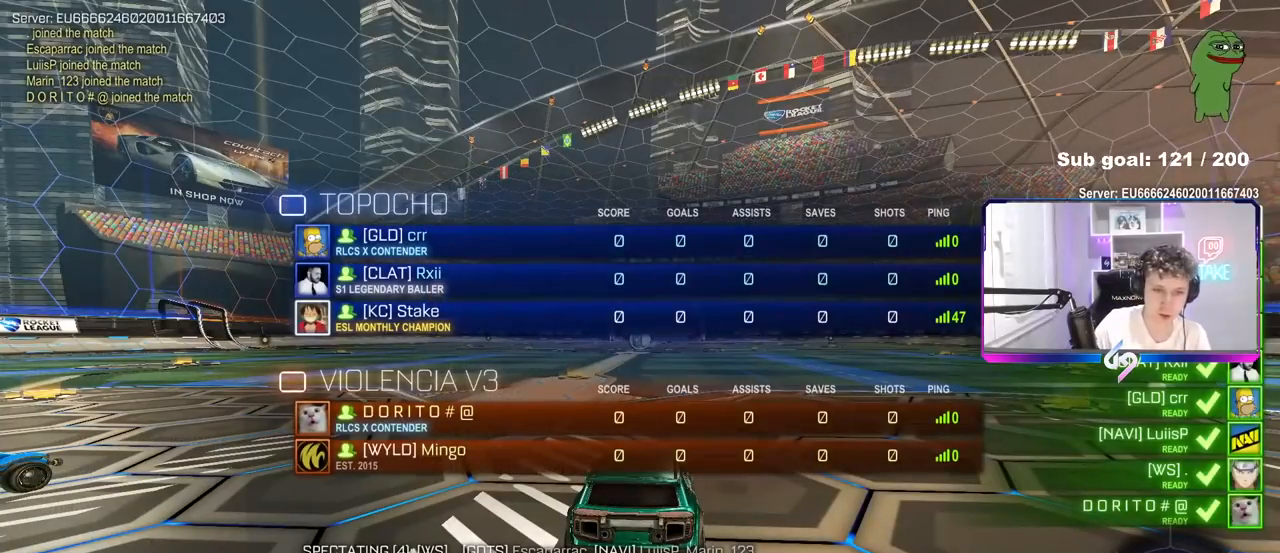
{"keys": ["tab"], "mouse": [], "mouse_move": "still", "events": [[250, "tab", "up"], [433, "tab", "down"]]}
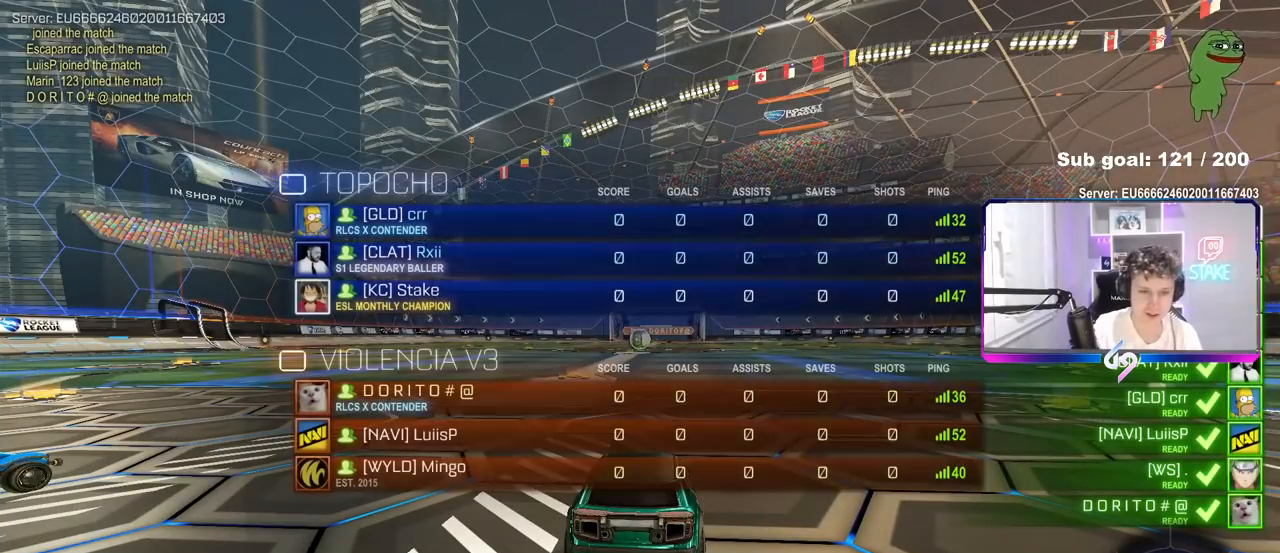
{"keys": [], "mouse": [], "mouse_move": "still", "events": [[400, "tab", "up"]]}